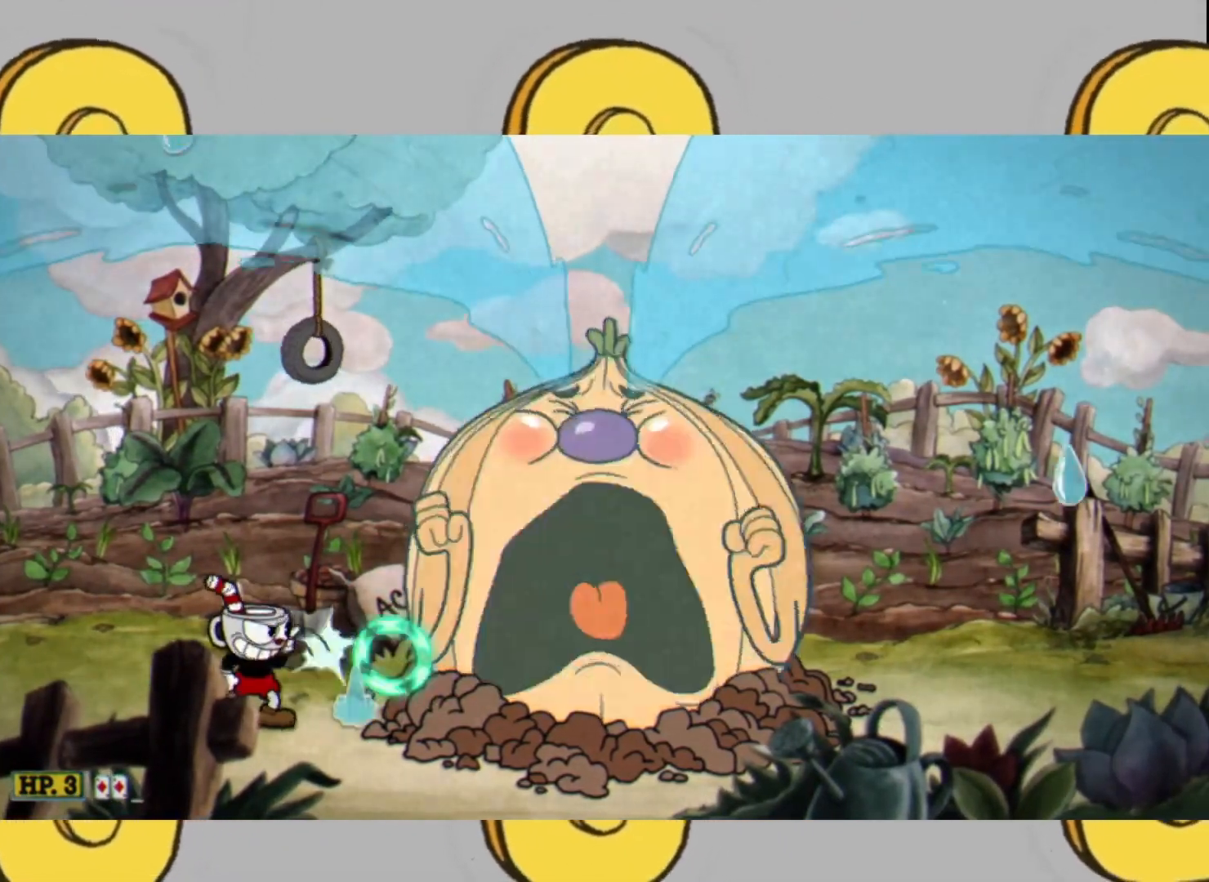
Gameplay with a controller (Xbox layout); each line is a JSON object with the inputs held at the frame after it. "events" lists button and stick changes between this image and that frame as [ms after this image, input, new state], when the widget could be followed in between. Not read: L3 R3.
{"buttons": ["L2"], "left_stick": "center", "right_stick": "center", "events": [[333, "left_stick", "right"], [400, "left_stick", "center"]]}
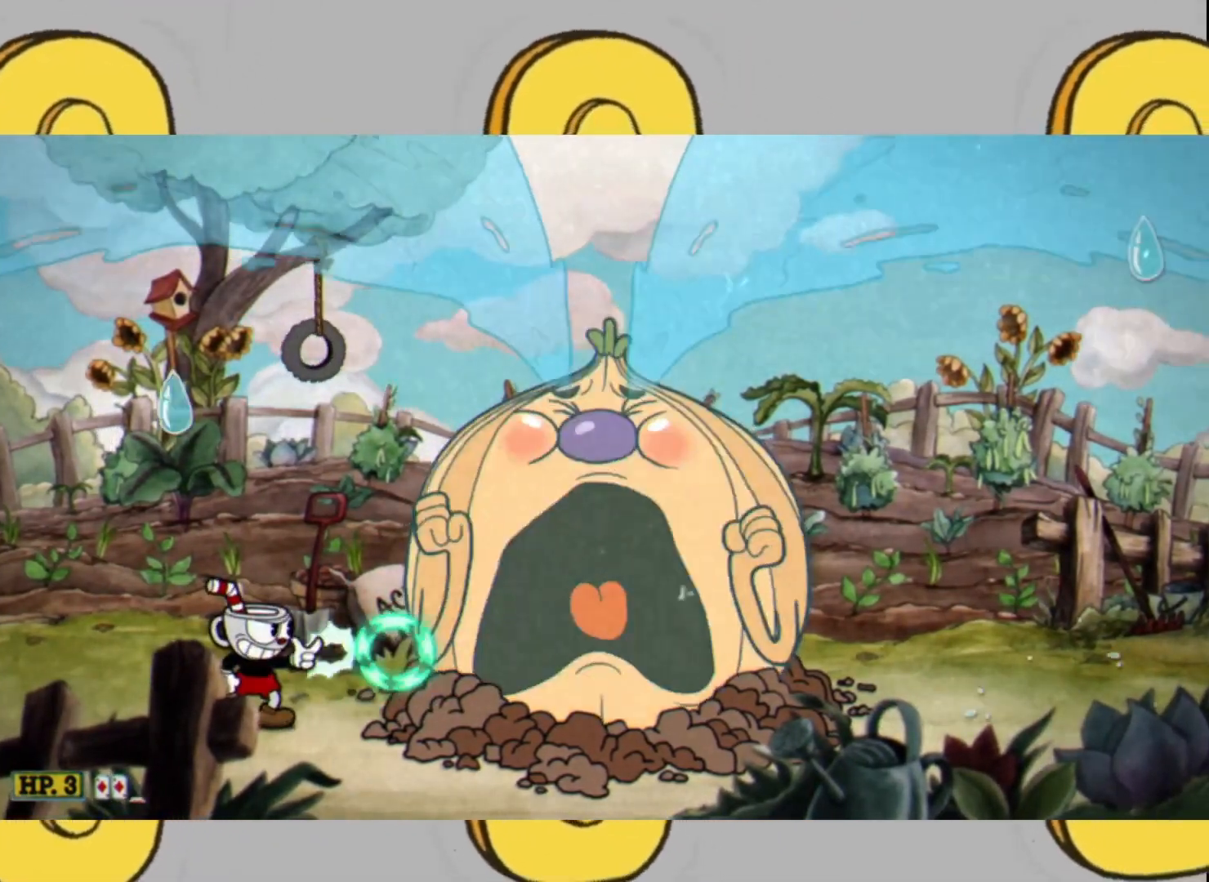
{"buttons": ["L2"], "left_stick": "left", "right_stick": "center", "events": [[133, "left_stick", "right"], [233, "left_stick", "center"], [467, "left_stick", "left"]]}
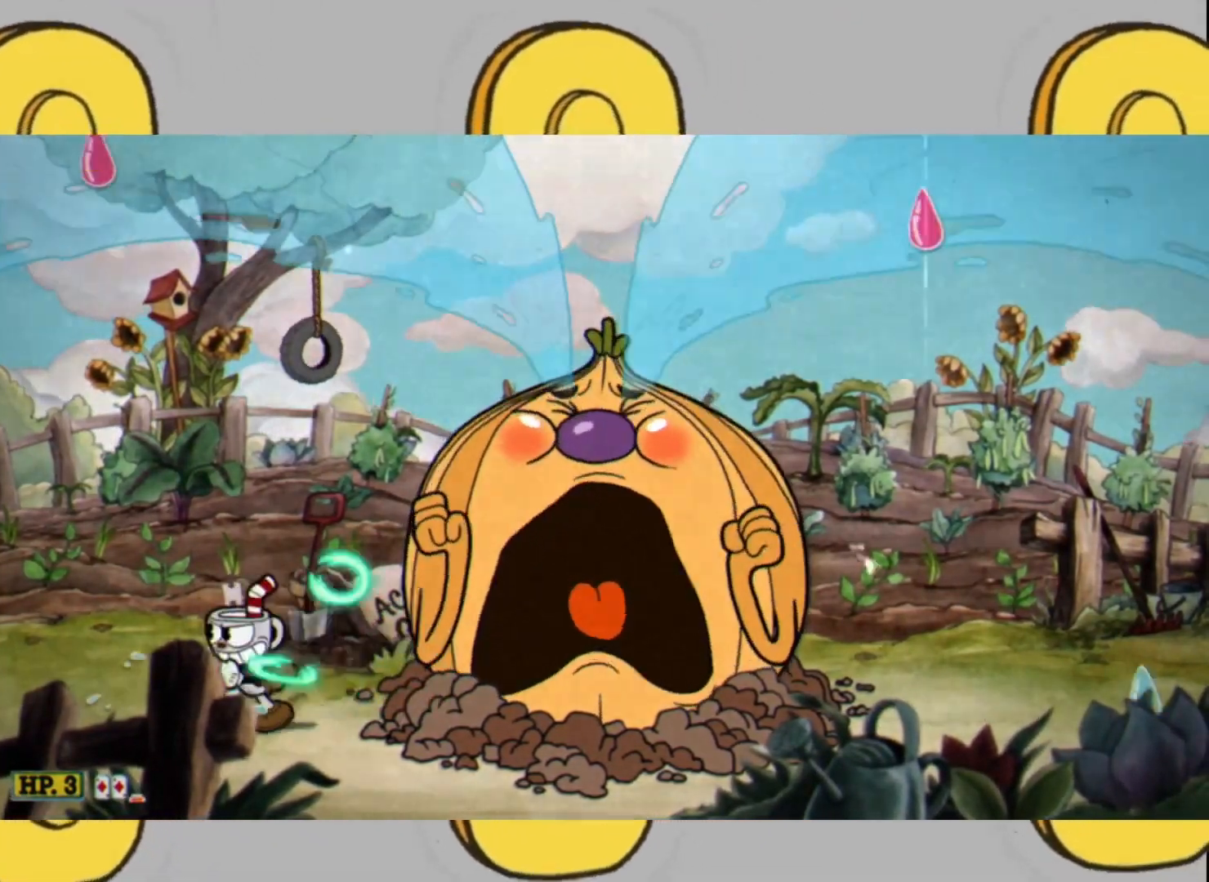
{"buttons": ["L2"], "left_stick": "center", "right_stick": "center", "events": [[67, "left_stick", "center"], [200, "left_stick", "right"], [267, "left_stick", "center"]]}
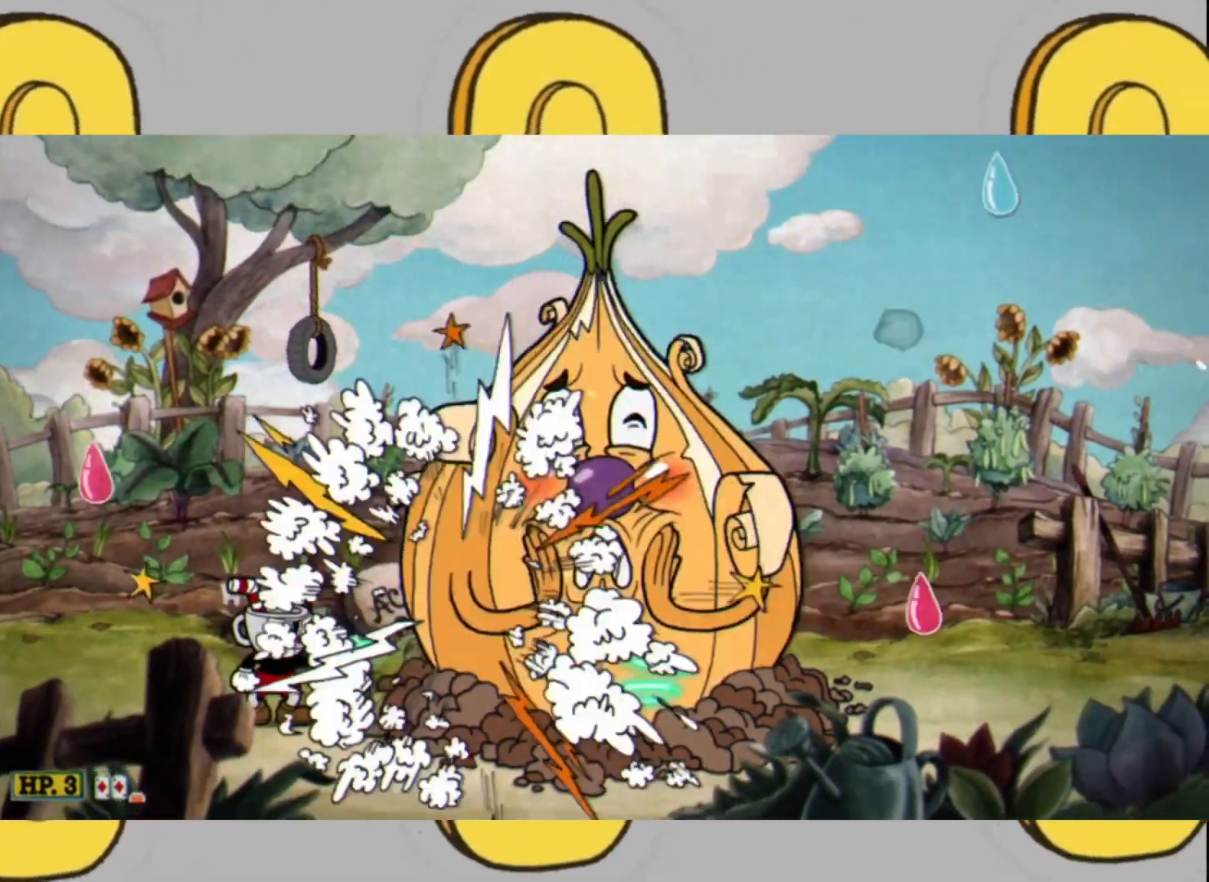
{"buttons": ["L2"], "left_stick": "right", "right_stick": "center", "events": [[133, "left_stick", "right"]]}
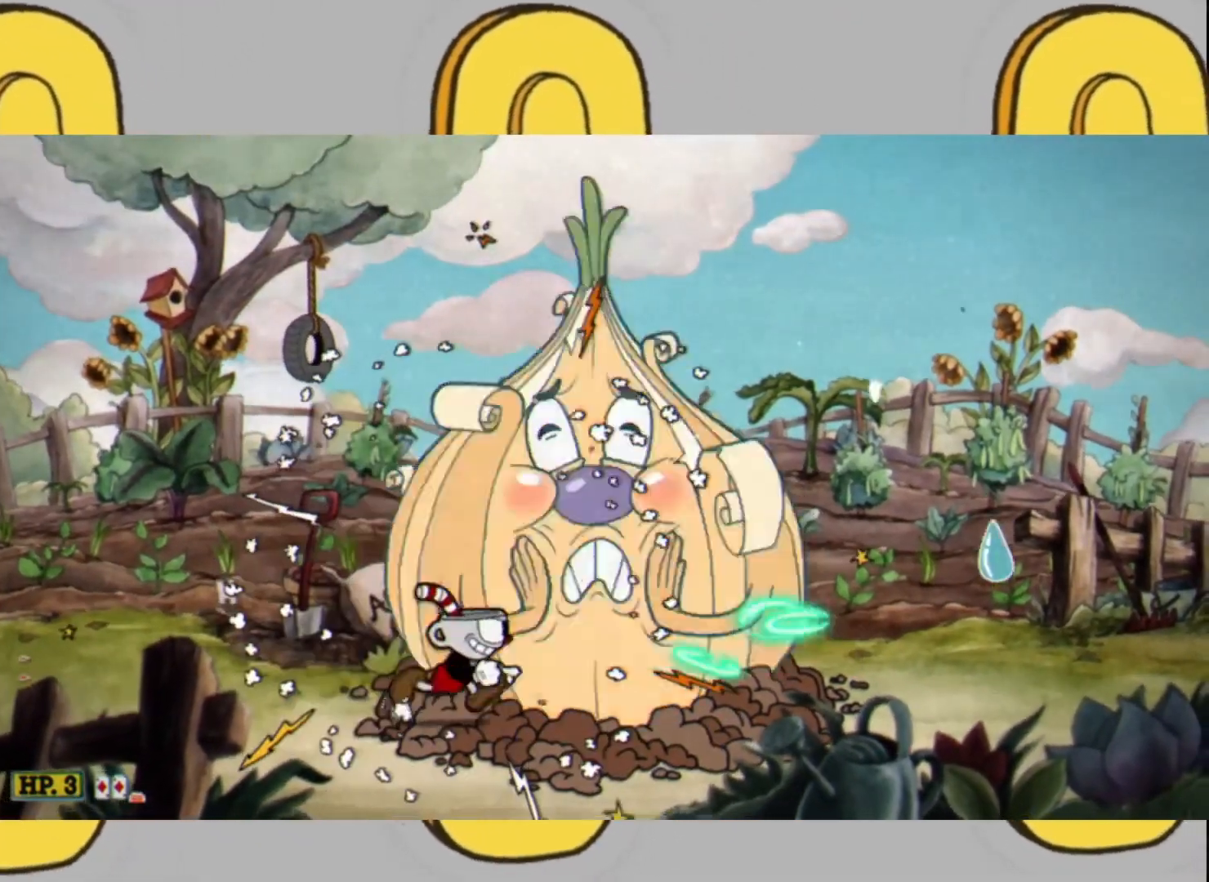
{"buttons": ["L2"], "left_stick": "up", "right_stick": "center", "events": [[300, "left_stick", "up"], [333, "L1", "down"], [433, "L1", "up"]]}
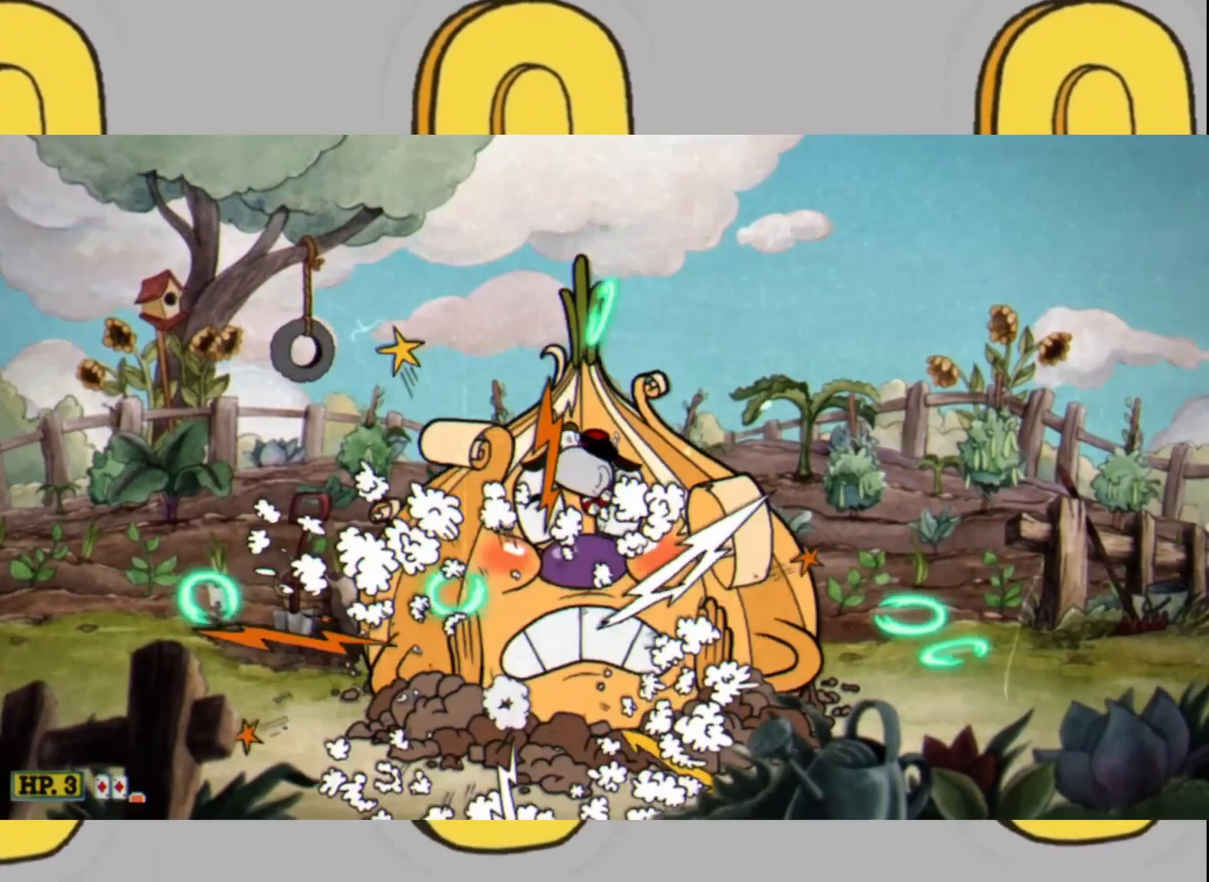
{"buttons": ["L1", "L2"], "left_stick": "up", "right_stick": "center", "events": [[467, "L1", "down"]]}
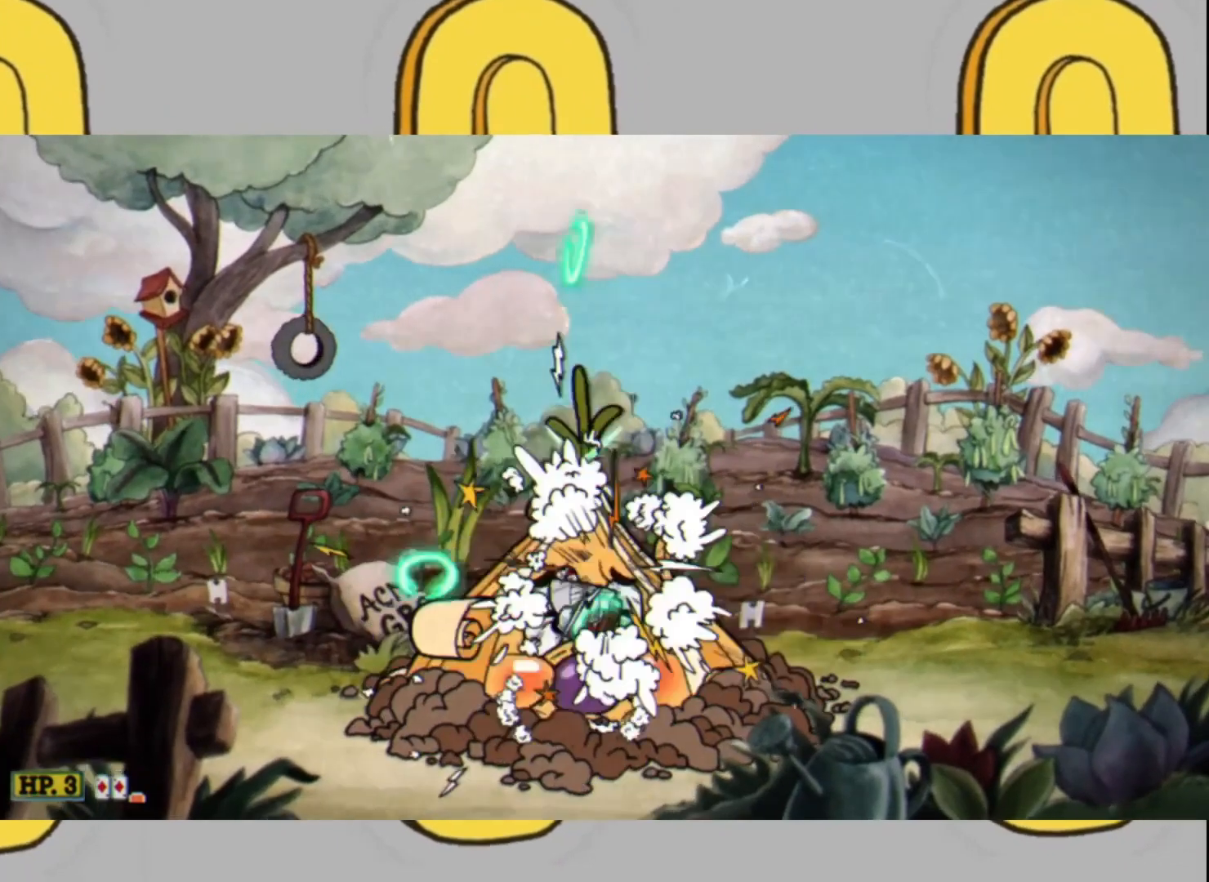
{"buttons": ["L2"], "left_stick": "up", "right_stick": "center", "events": [[200, "L1", "up"]]}
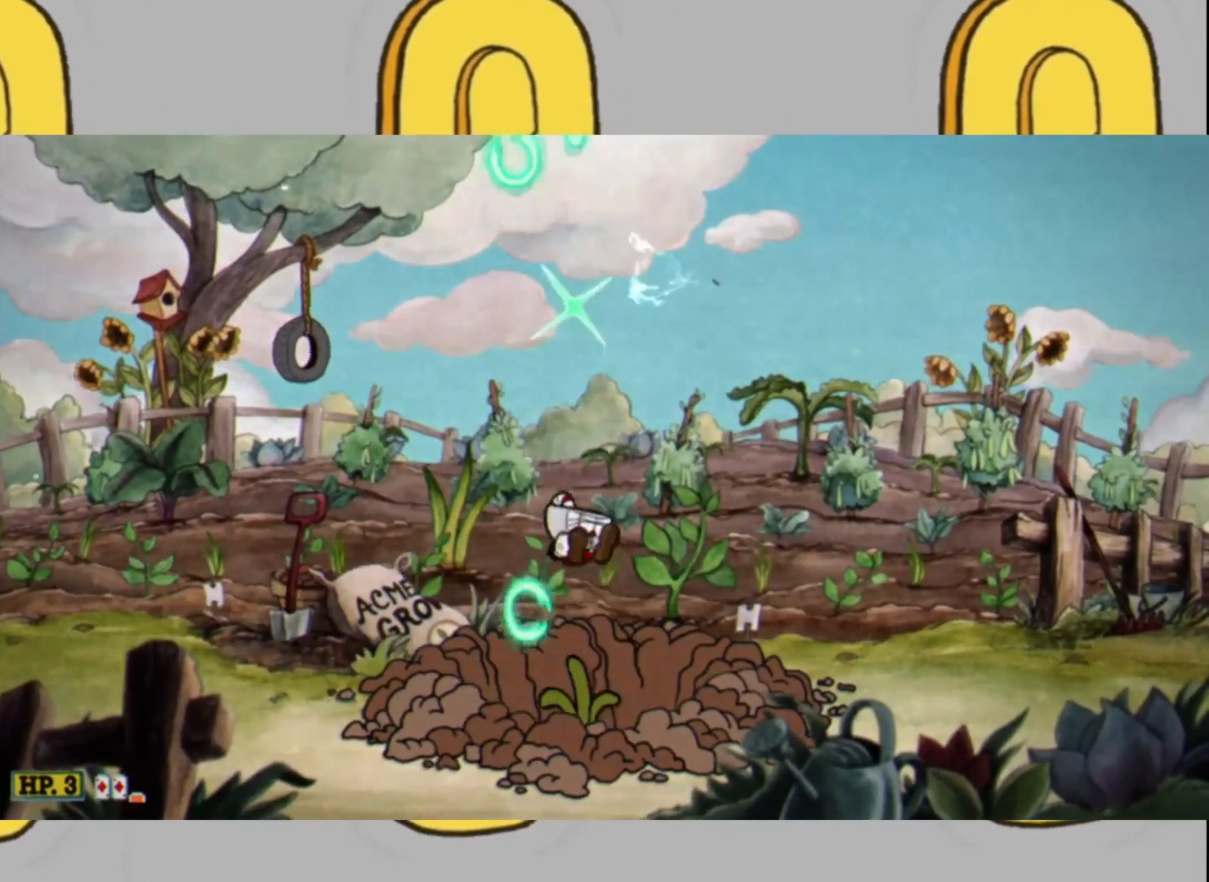
{"buttons": ["L2"], "left_stick": "up", "right_stick": "center", "events": [[167, "L1", "down"], [400, "L1", "up"]]}
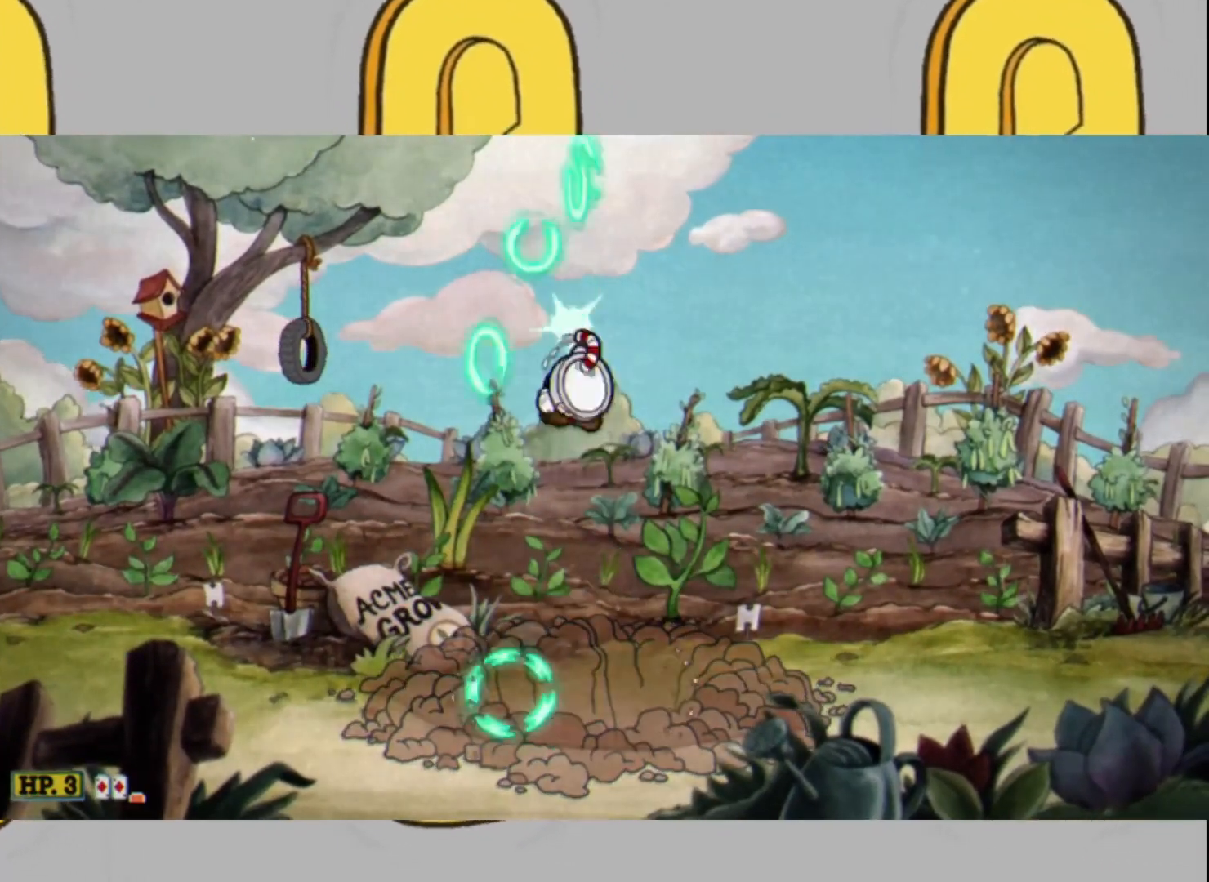
{"buttons": ["L1", "L2"], "left_stick": "up", "right_stick": "center", "events": [[300, "L1", "down"]]}
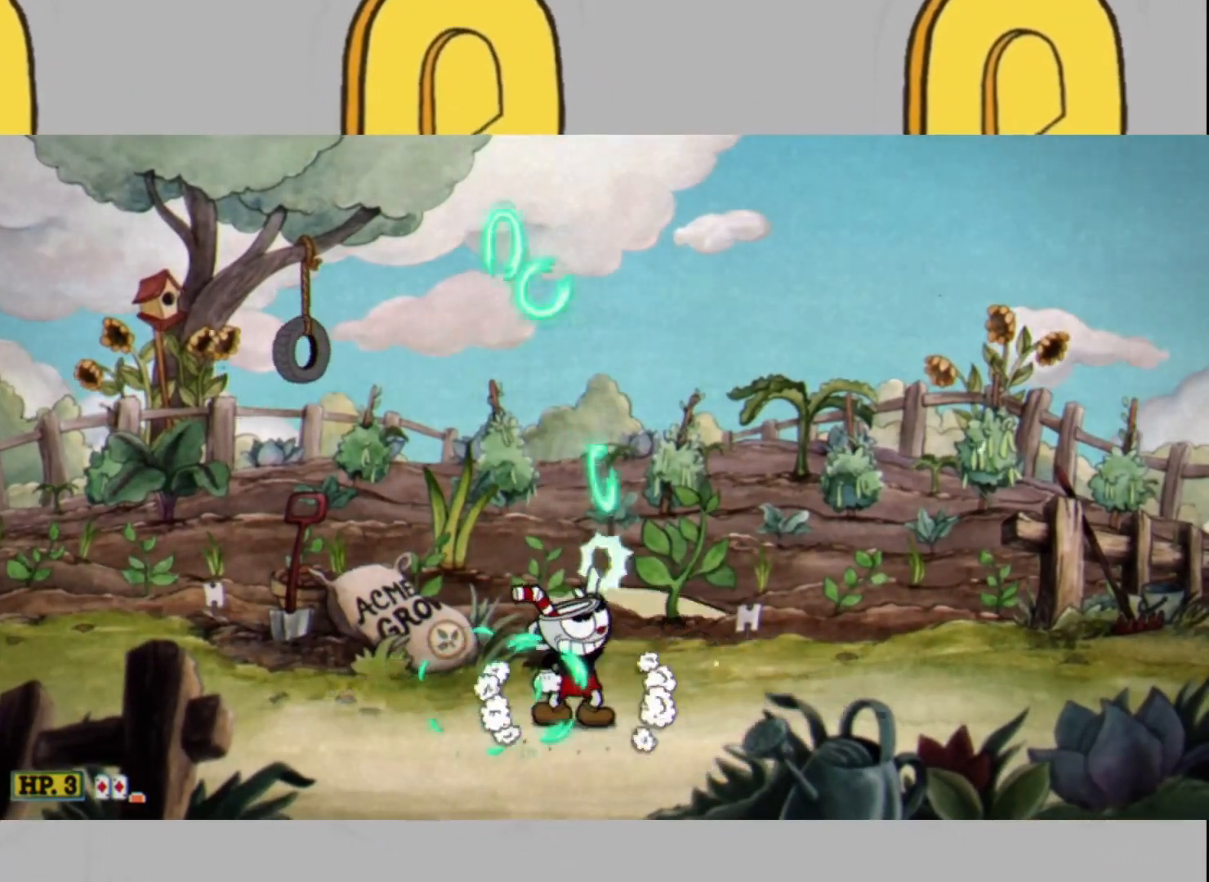
{"buttons": ["L2"], "left_stick": "up", "right_stick": "center", "events": [[67, "L1", "up"], [133, "L1", "down"], [367, "L1", "up"]]}
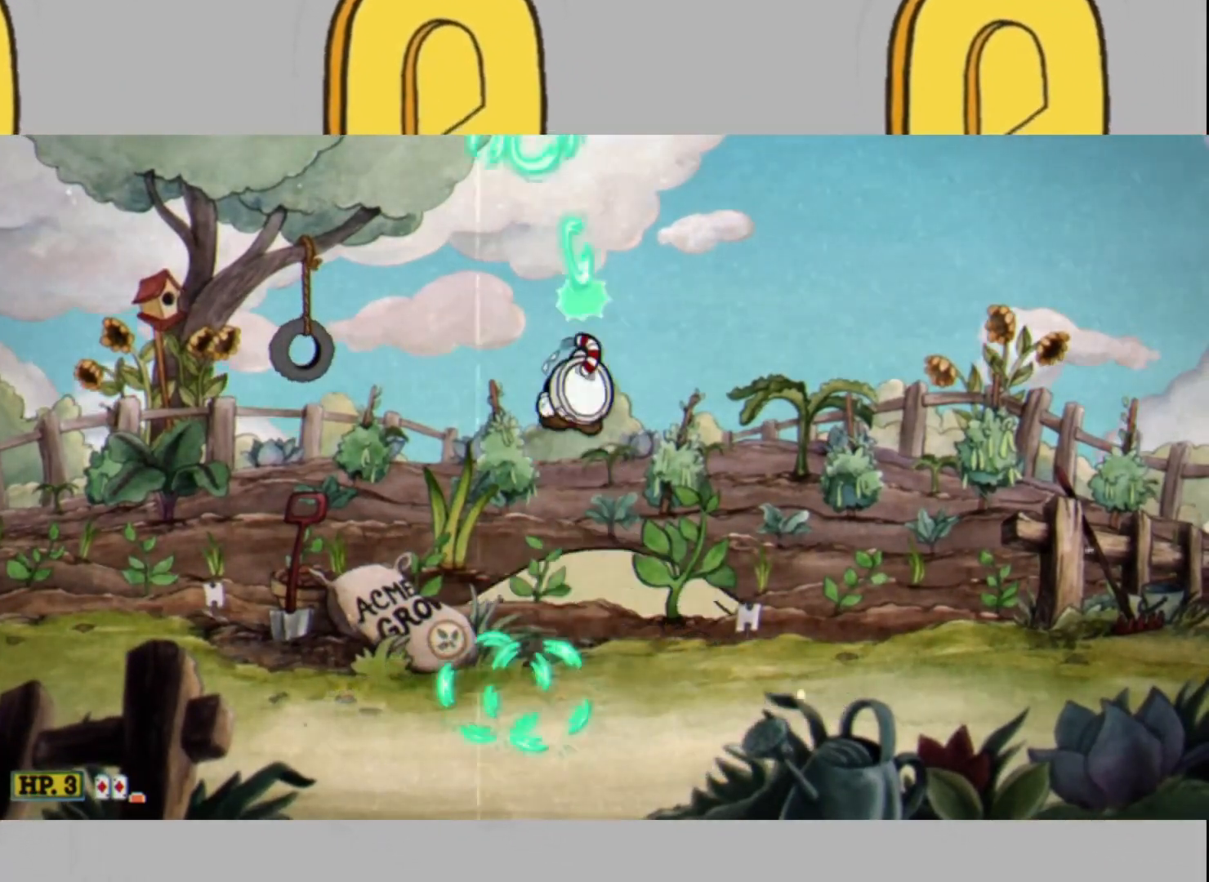
{"buttons": ["L1", "L2"], "left_stick": "up", "right_stick": "center", "events": [[367, "L1", "down"]]}
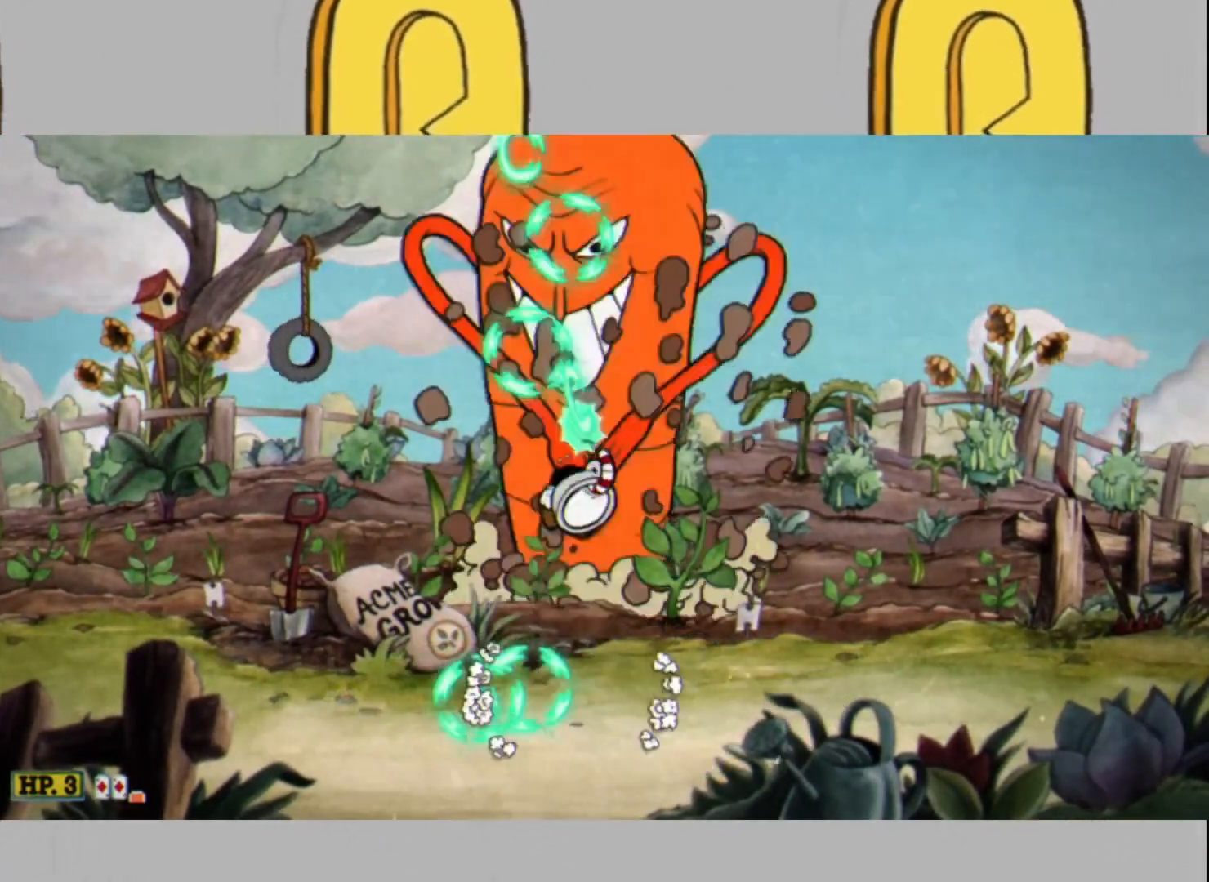
{"buttons": ["L2"], "left_stick": "up", "right_stick": "center", "events": [[167, "L1", "up"]]}
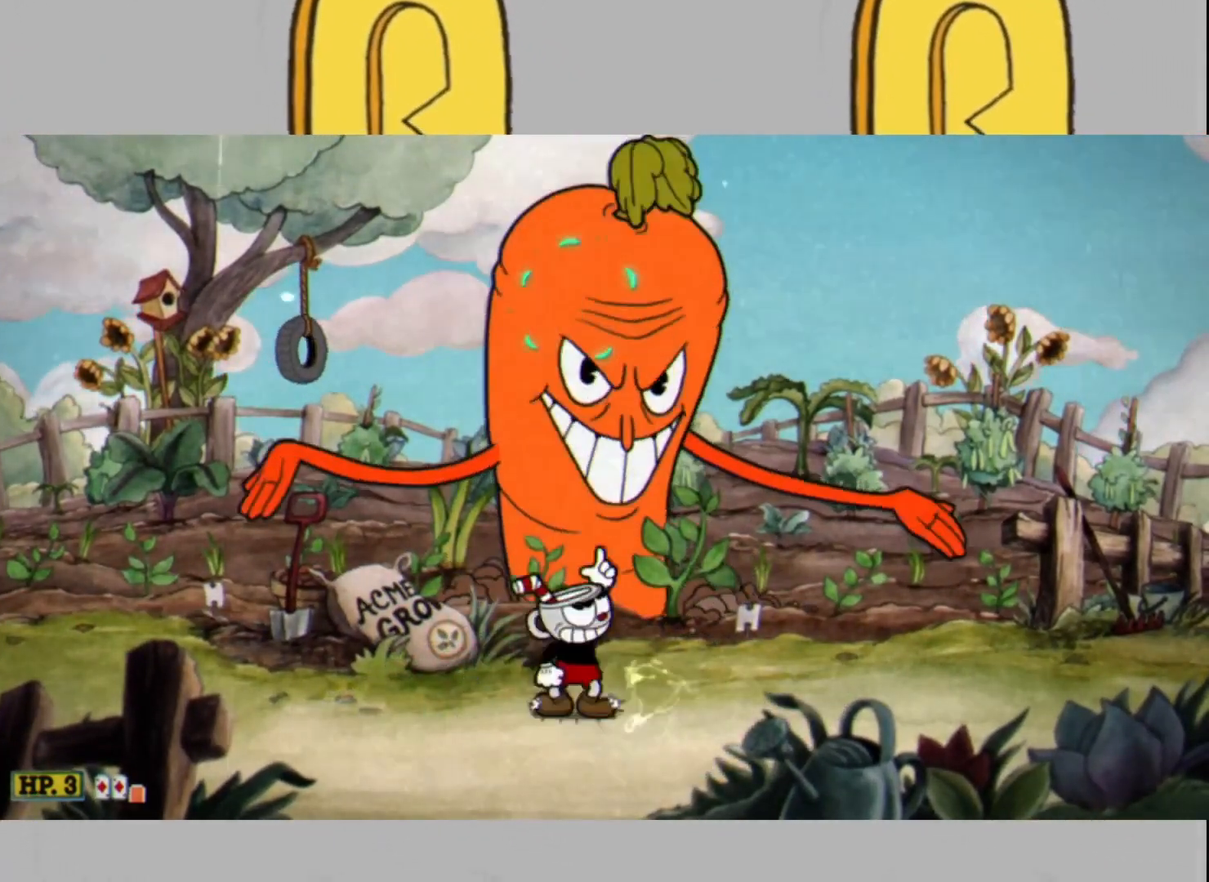
{"buttons": ["L2", "DPAD_LEFT"], "left_stick": "center", "right_stick": "center", "events": [[67, "L1", "down"], [133, "left_stick", "up-left"], [200, "L1", "up"], [300, "left_stick", "right"], [367, "left_stick", "center"], [500, "DPAD_LEFT", "down"]]}
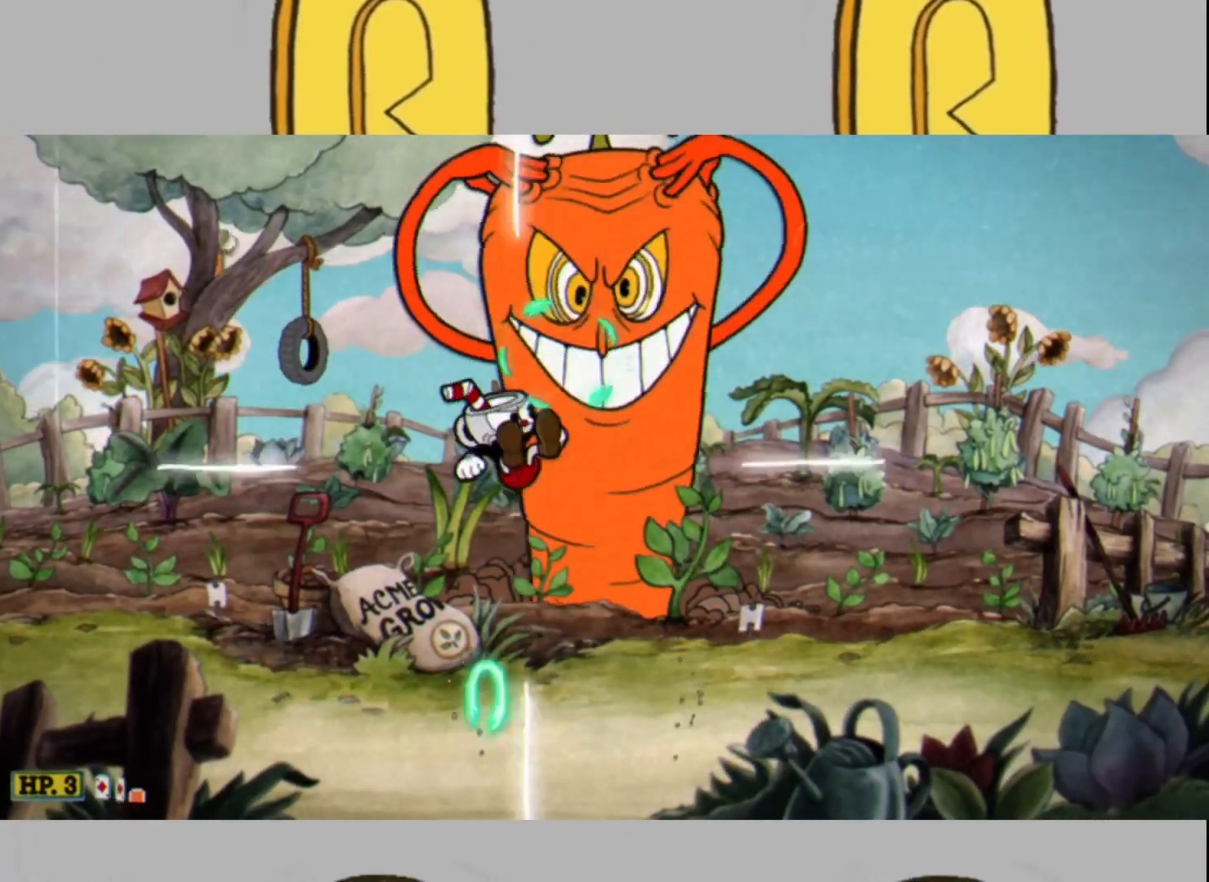
{"buttons": ["L2"], "left_stick": "up-right", "right_stick": "center", "events": [[100, "DPAD_LEFT", "up"], [167, "DPAD_LEFT", "down"], [233, "DPAD_LEFT", "up"], [467, "left_stick", "up-right"]]}
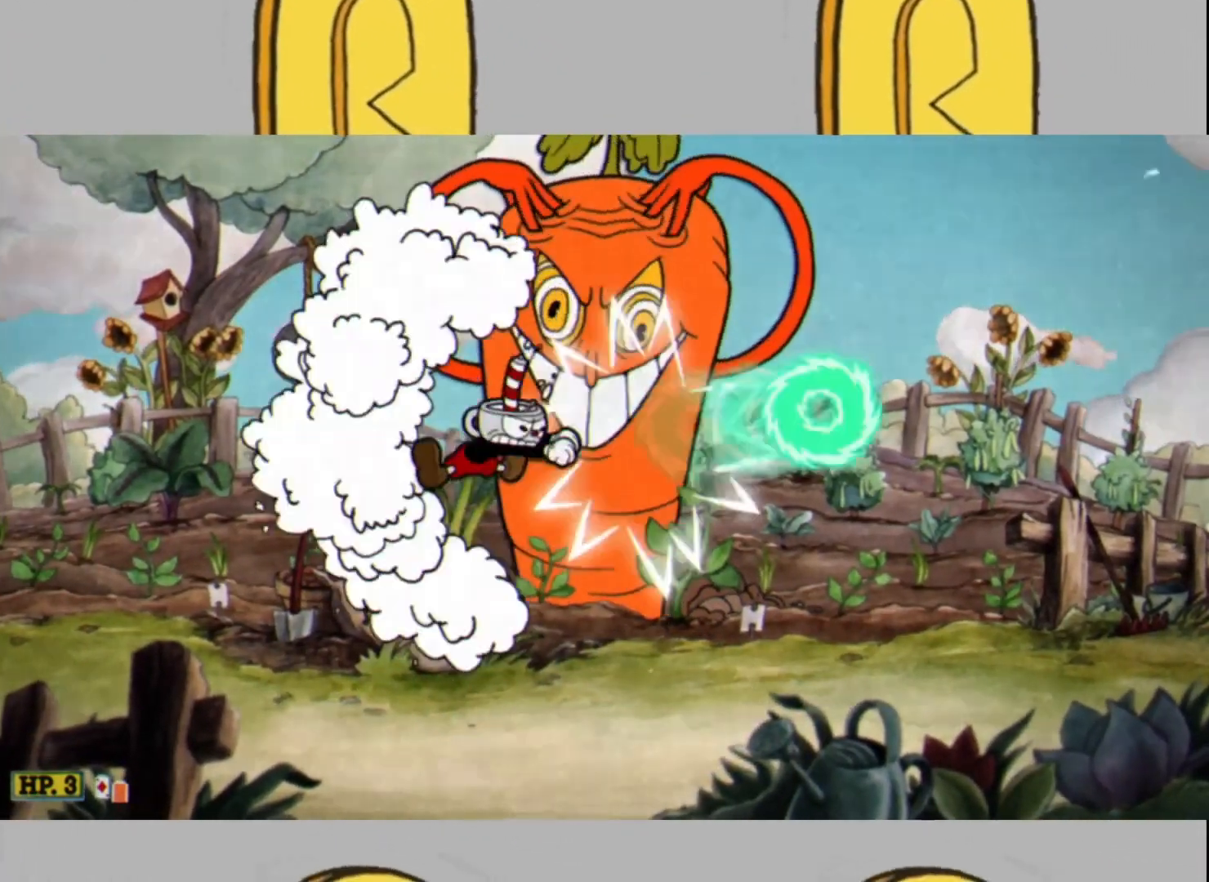
{"buttons": ["L2"], "left_stick": "up-left", "right_stick": "center", "events": [[367, "left_stick", "up"], [400, "L1", "down"], [500, "L1", "up"], [500, "left_stick", "up-left"]]}
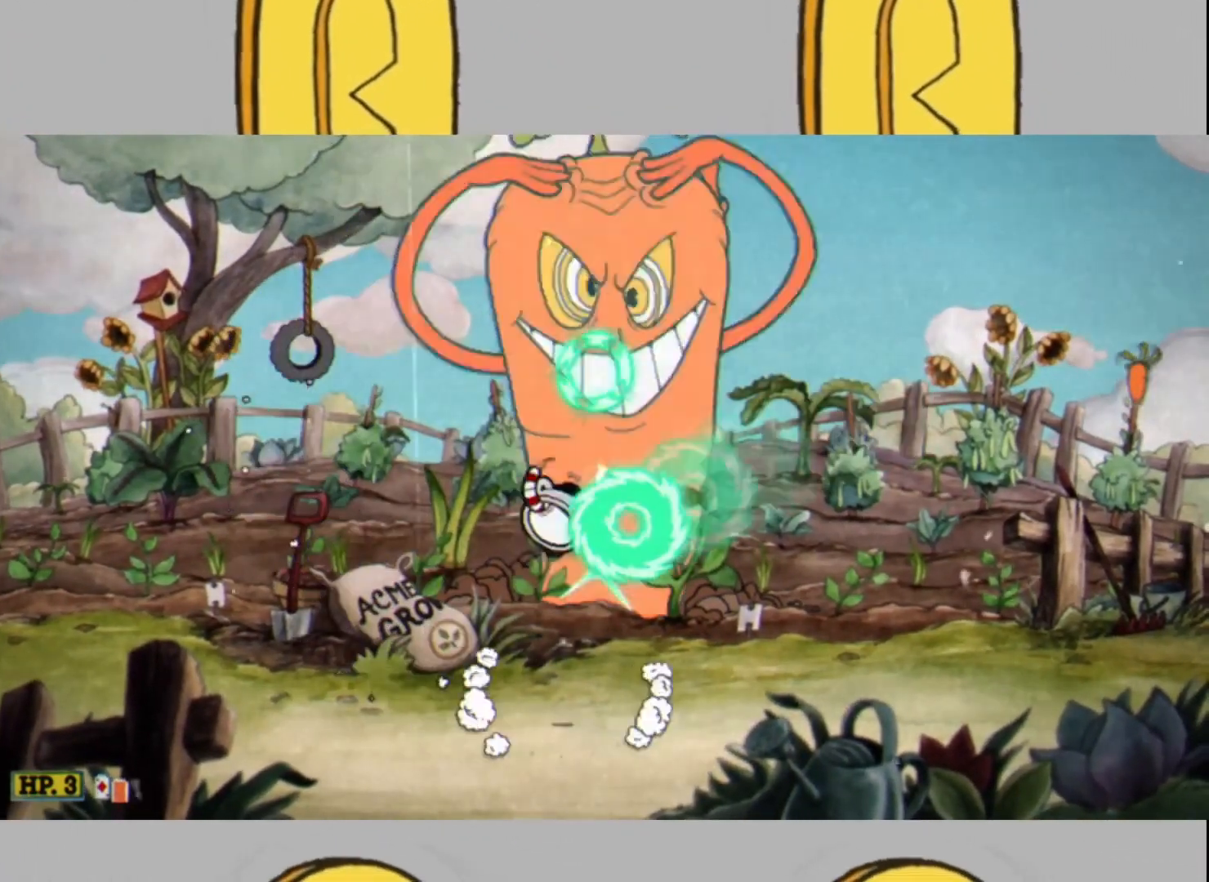
{"buttons": ["L2", "DPAD_LEFT"], "left_stick": "center", "right_stick": "center", "events": [[133, "left_stick", "center"], [167, "SELECT", "down"], [200, "SELECT", "up"], [367, "DPAD_DOWN", "down"], [467, "DPAD_DOWN", "up"], [500, "DPAD_LEFT", "down"]]}
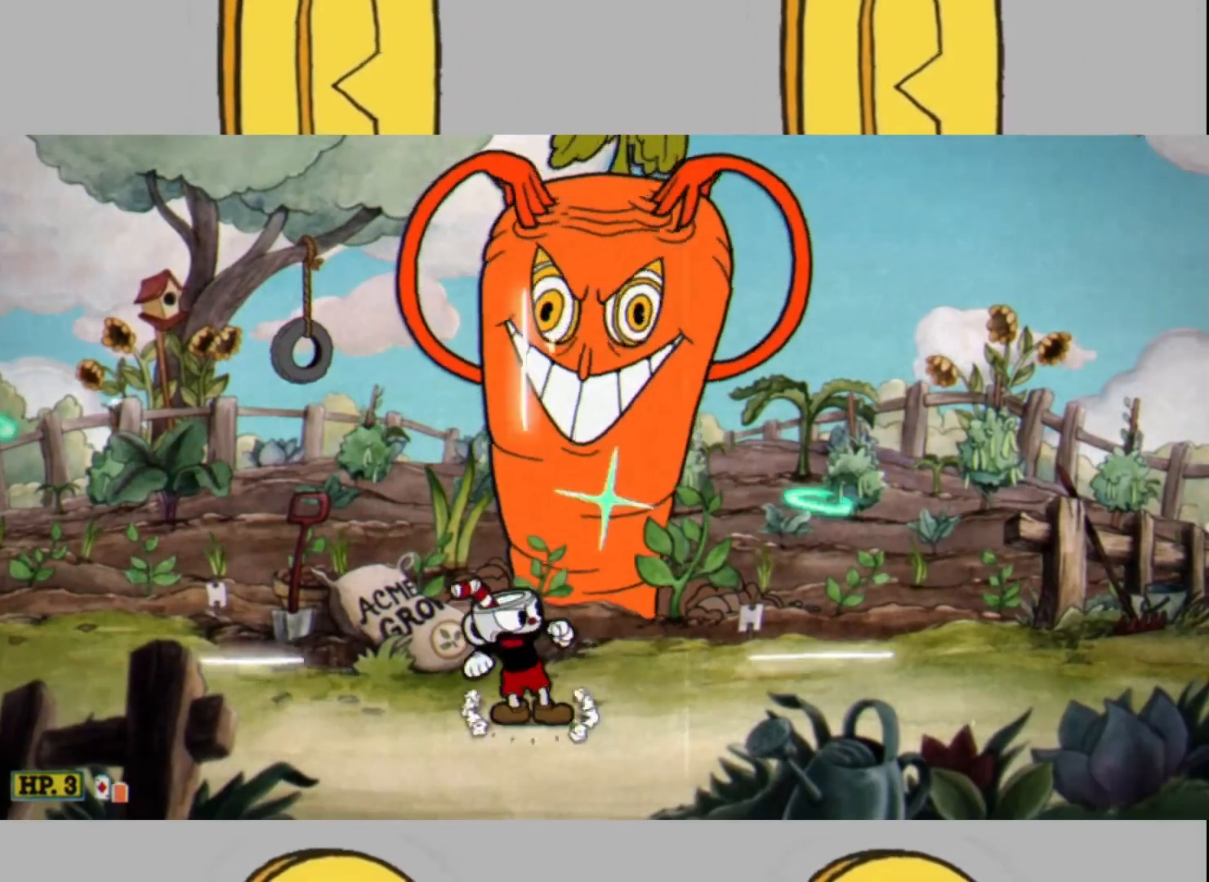
{"buttons": ["L2"], "left_stick": "up-right", "right_stick": "center", "events": [[100, "DPAD_LEFT", "up"], [333, "left_stick", "up-right"]]}
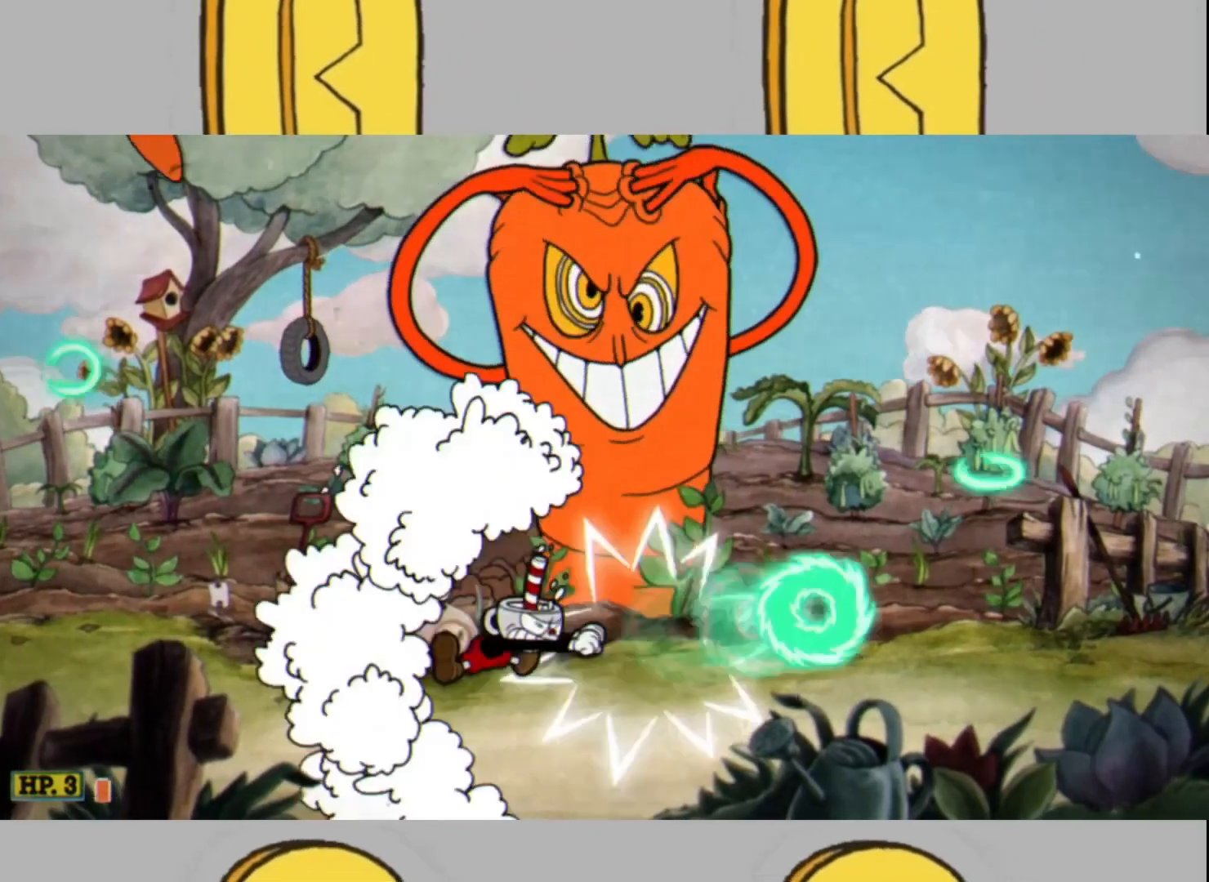
{"buttons": ["L2"], "left_stick": "up-right", "right_stick": "center", "events": [[200, "L1", "down"], [267, "left_stick", "up"], [333, "L1", "up"], [467, "left_stick", "up-right"]]}
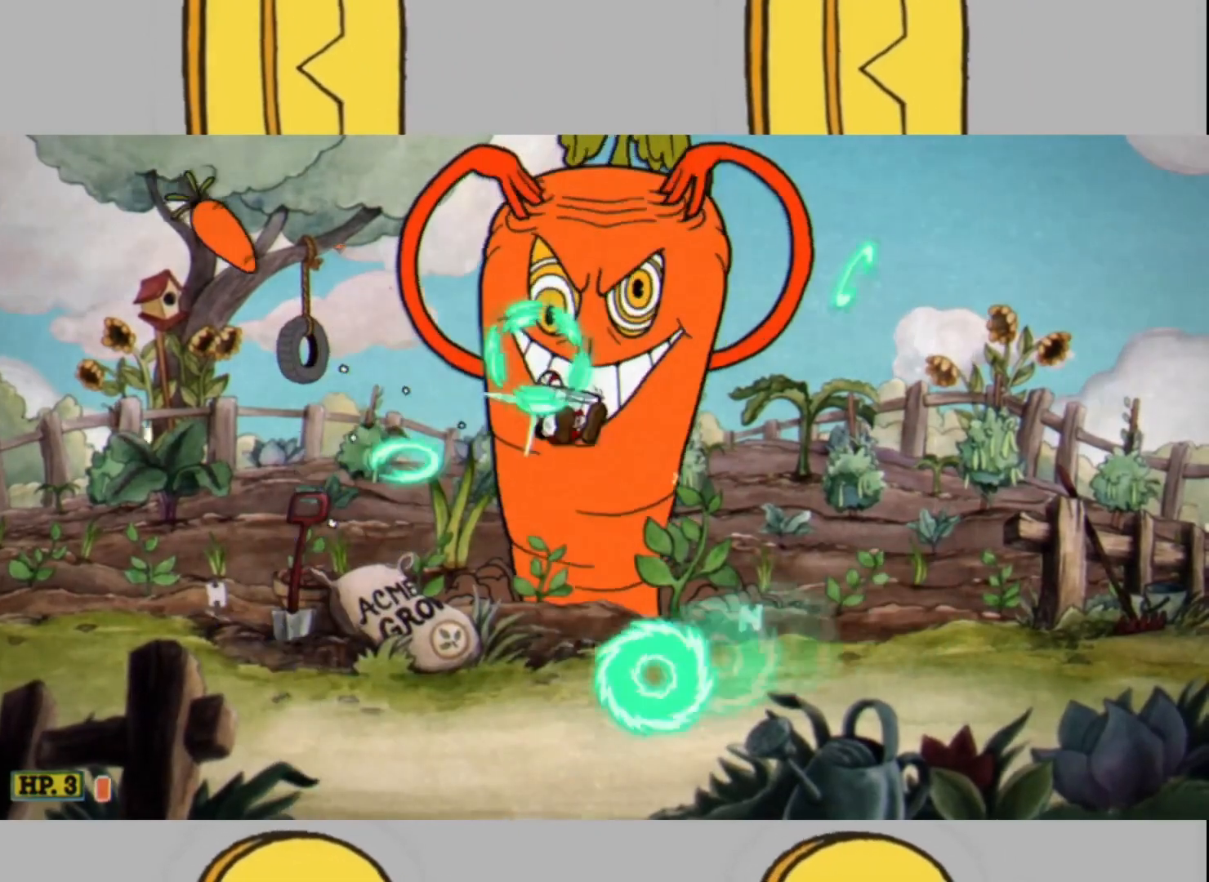
{"buttons": ["L1", "L2"], "left_stick": "up", "right_stick": "center", "events": [[67, "left_stick", "up"], [433, "L1", "down"]]}
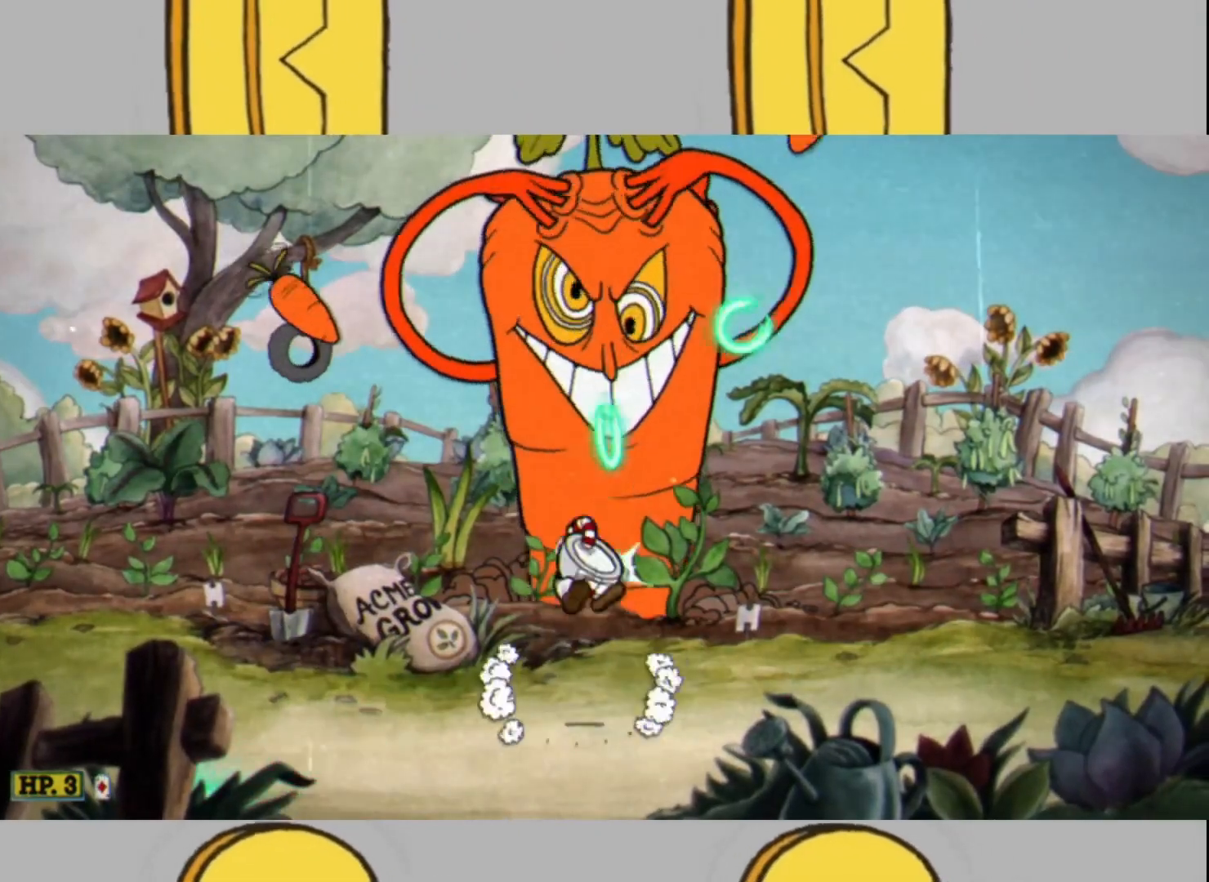
{"buttons": ["L1", "L2"], "left_stick": "up", "right_stick": "center", "events": []}
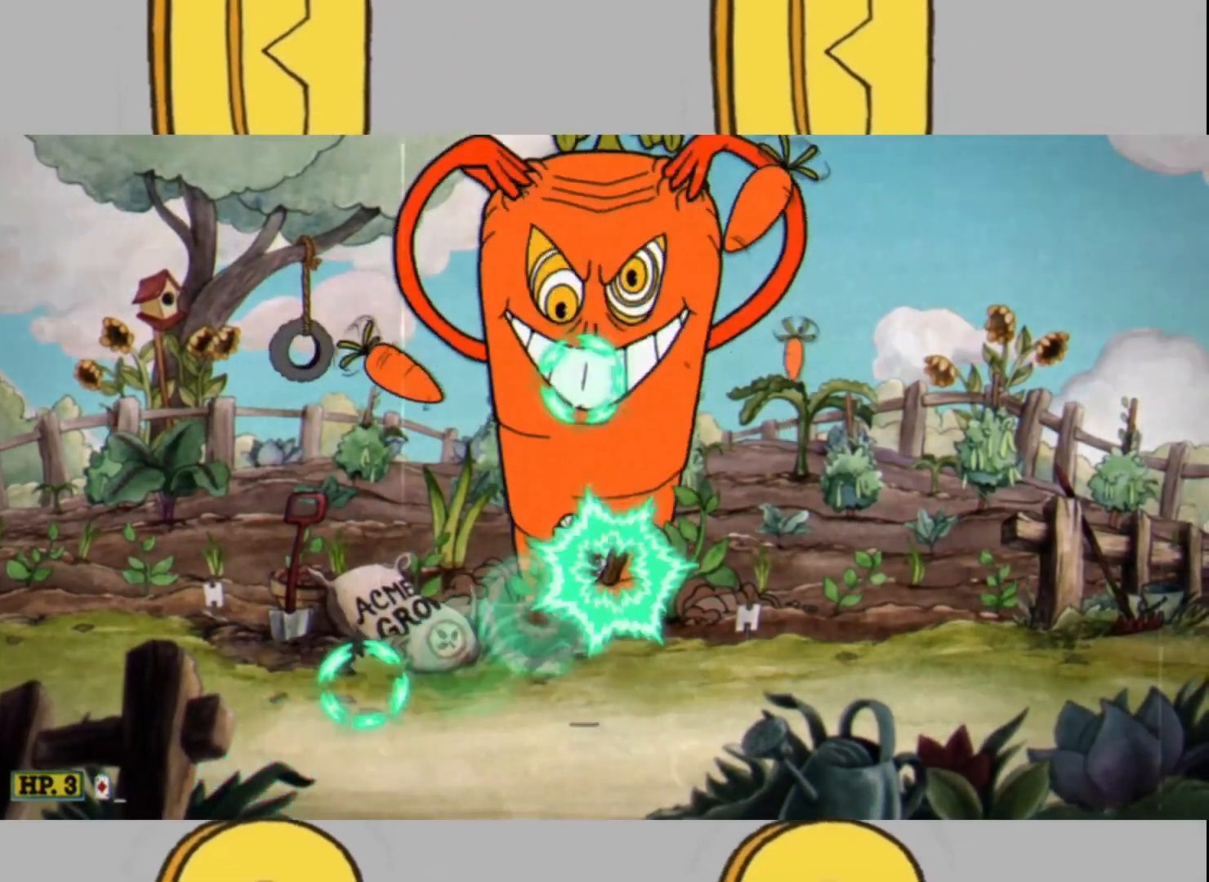
{"buttons": ["L2"], "left_stick": "up", "right_stick": "center", "events": [[67, "L1", "up"], [467, "L1", "down"], [500, "L1", "up"]]}
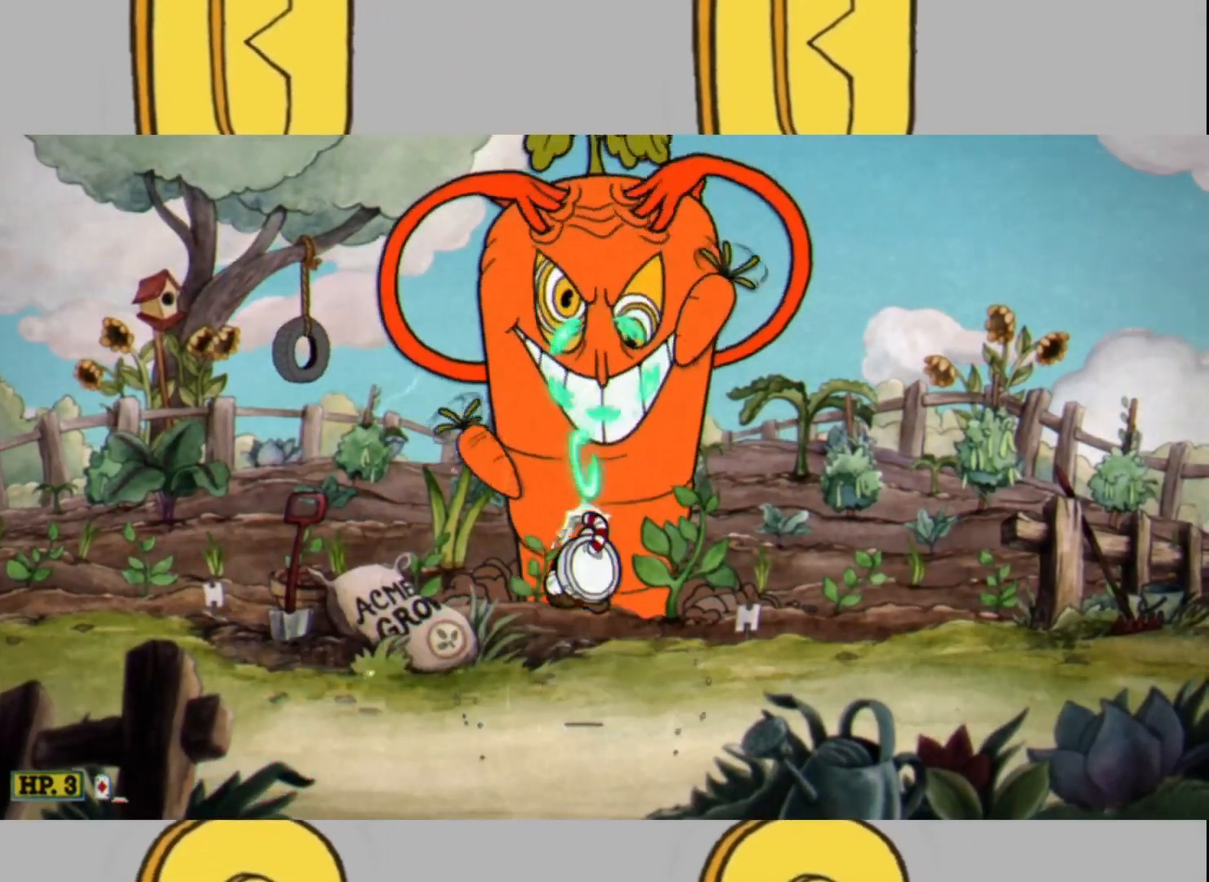
{"buttons": ["L2"], "left_stick": "up-right", "right_stick": "center", "events": [[67, "left_stick", "up-right"], [200, "left_stick", "up"], [333, "left_stick", "up-right"]]}
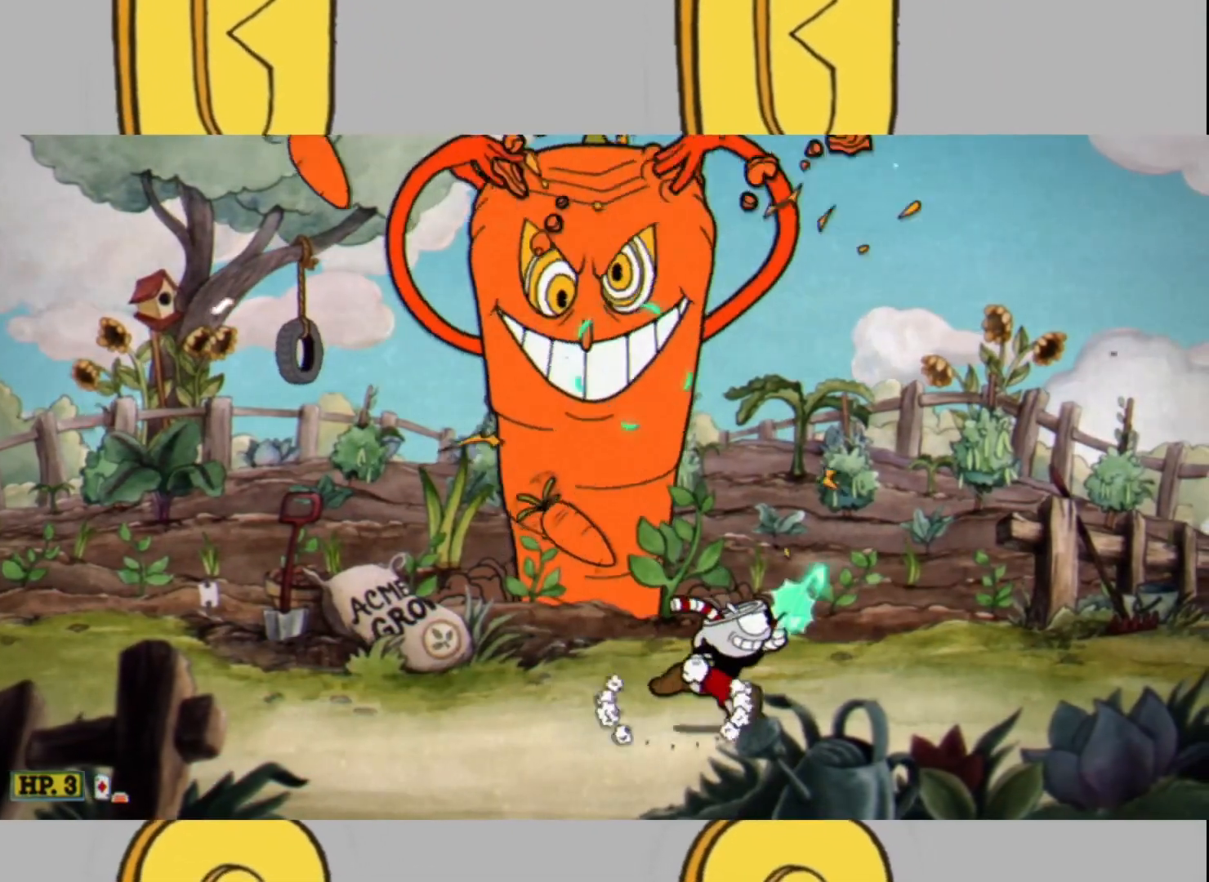
{"buttons": ["L2"], "left_stick": "up-left", "right_stick": "center", "events": [[167, "L1", "down"], [167, "left_stick", "up-left"], [267, "L1", "up"]]}
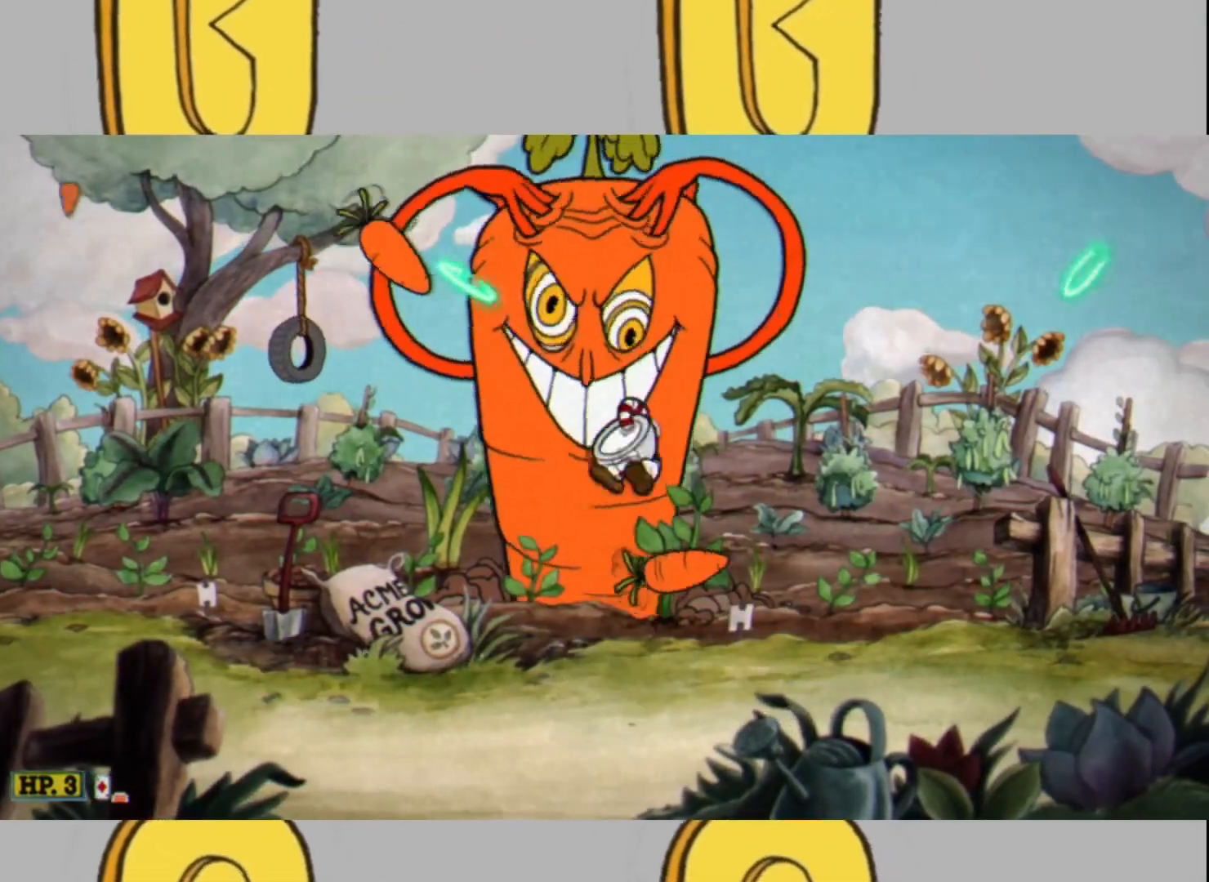
{"buttons": ["L2"], "left_stick": "up", "right_stick": "center", "events": [[200, "left_stick", "up"], [367, "L1", "down"], [433, "L1", "up"]]}
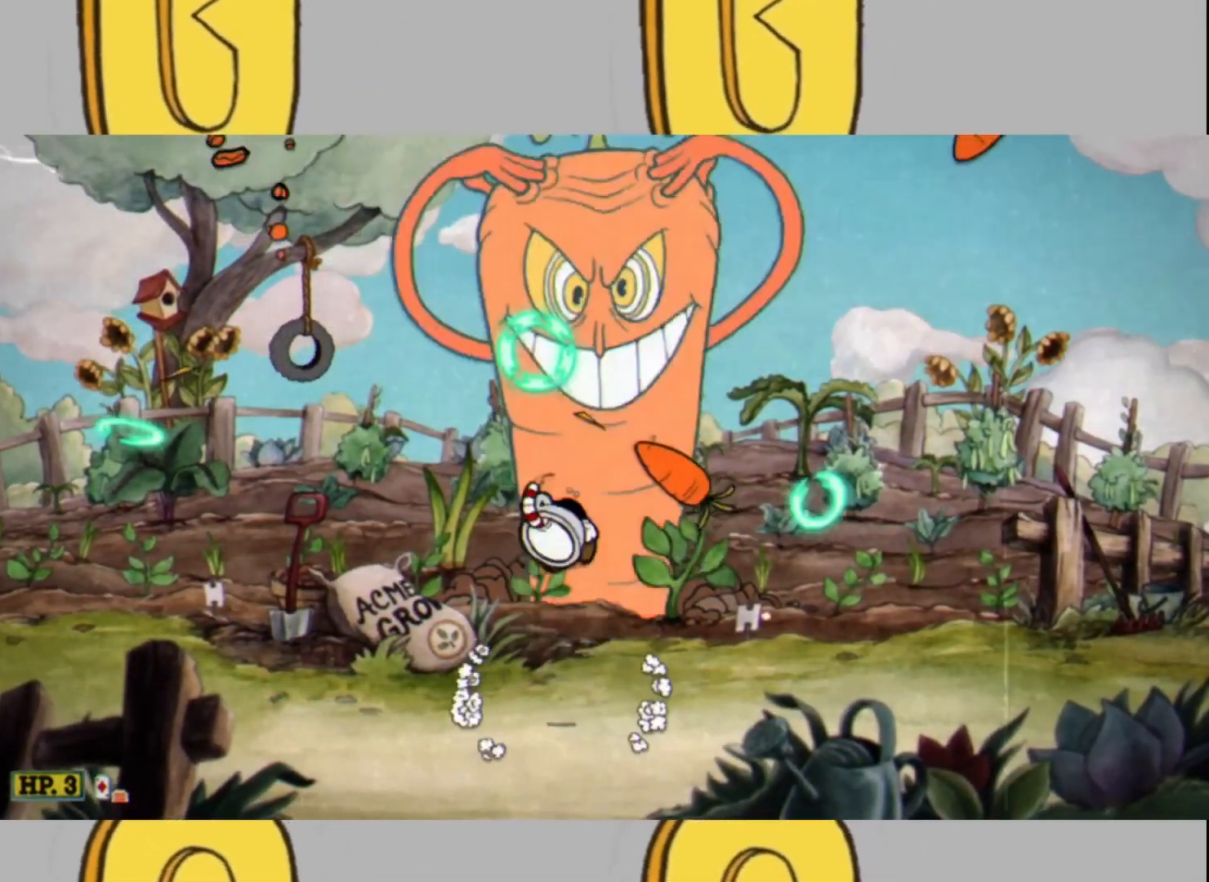
{"buttons": ["L2"], "left_stick": "up", "right_stick": "center", "events": [[100, "left_stick", "up-left"], [267, "left_stick", "up-right"], [467, "left_stick", "up"]]}
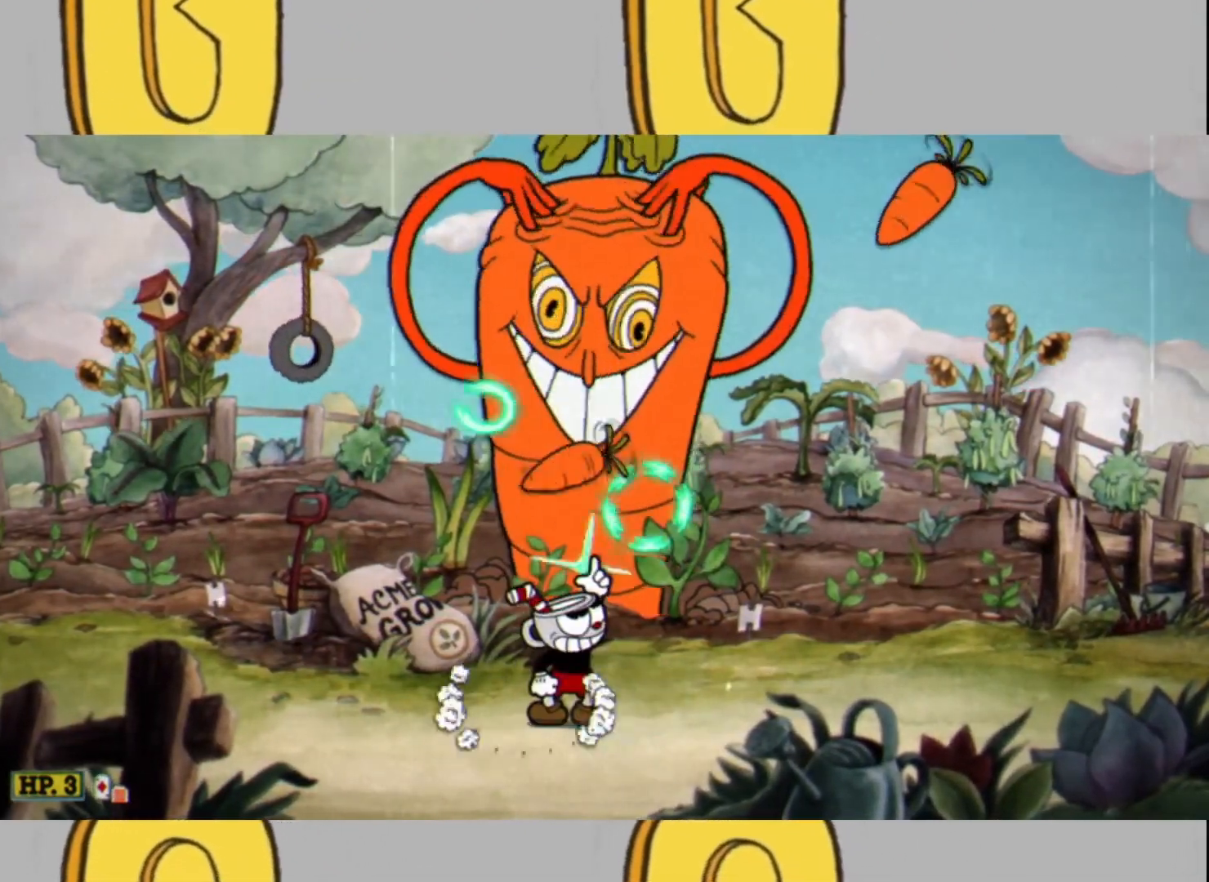
{"buttons": ["L2"], "left_stick": "up", "right_stick": "center", "events": [[333, "L1", "down"], [433, "L1", "up"]]}
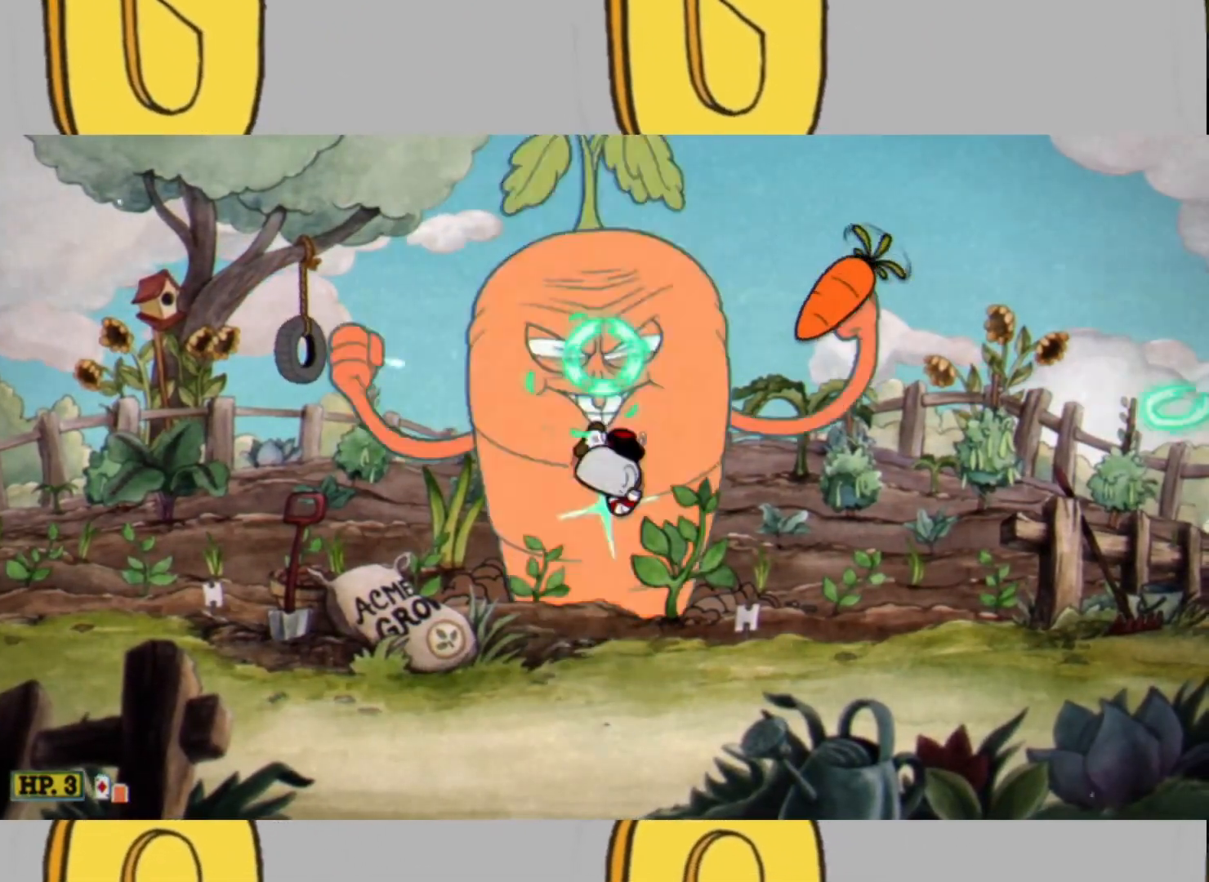
{"buttons": ["L2"], "left_stick": "up", "right_stick": "center", "events": []}